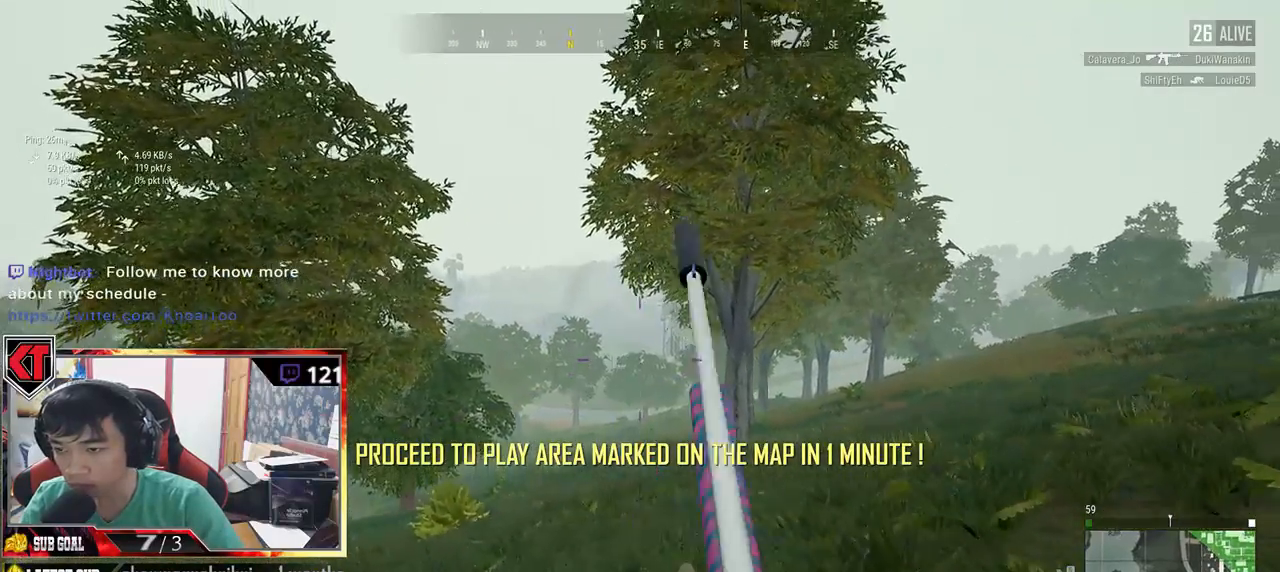
Gameplay with keyboard and mouse; each line is a JSON object with the keys and mouse buttons held at the frame after it. "events" lists presses ("down") and releases ("up") of "a", "c", "ctrl", "d", "e", "f", "q", "r", "s", "shift", "space", "tab", "v", "w", "x", "z", "mouse_left", "mouse_wheel", "mouse_right", "mouse_mb4" and "mouse_mb5" between this image and that frame as [ms after this image, input, new state], when the widget could be followed in between. "mouse_left", "mouse_wheel", "mouse_right", "mouse_mb4", "mouse_mb5" = the "left", "wheel", "right", "mb4", "mb5" buttons of the "mouse" list. No other keys are recorded. "wheel" means that the mouse wheel is clicked or scrolled. Mouse movement is not recorded.
{"keys": ["a", "e", "s"], "mouse": [], "events": [[134, "mouse_right", "down"], [284, "mouse_right", "up"], [384, "e", "down"]]}
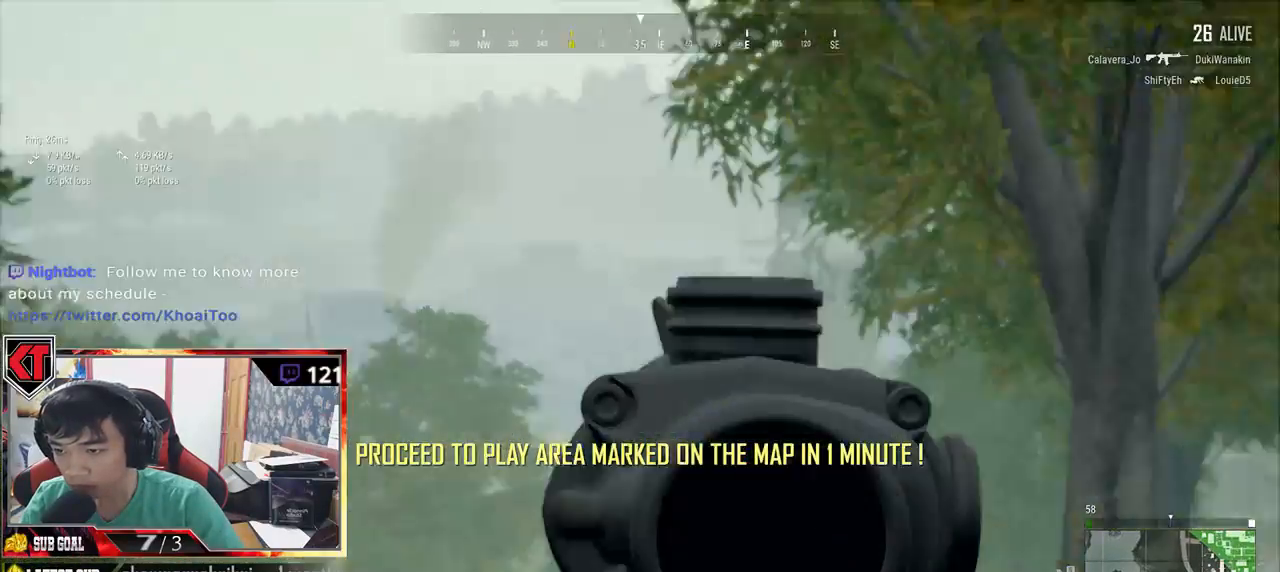
{"keys": ["a", "e"], "mouse": [], "events": [[400, "s", "up"]]}
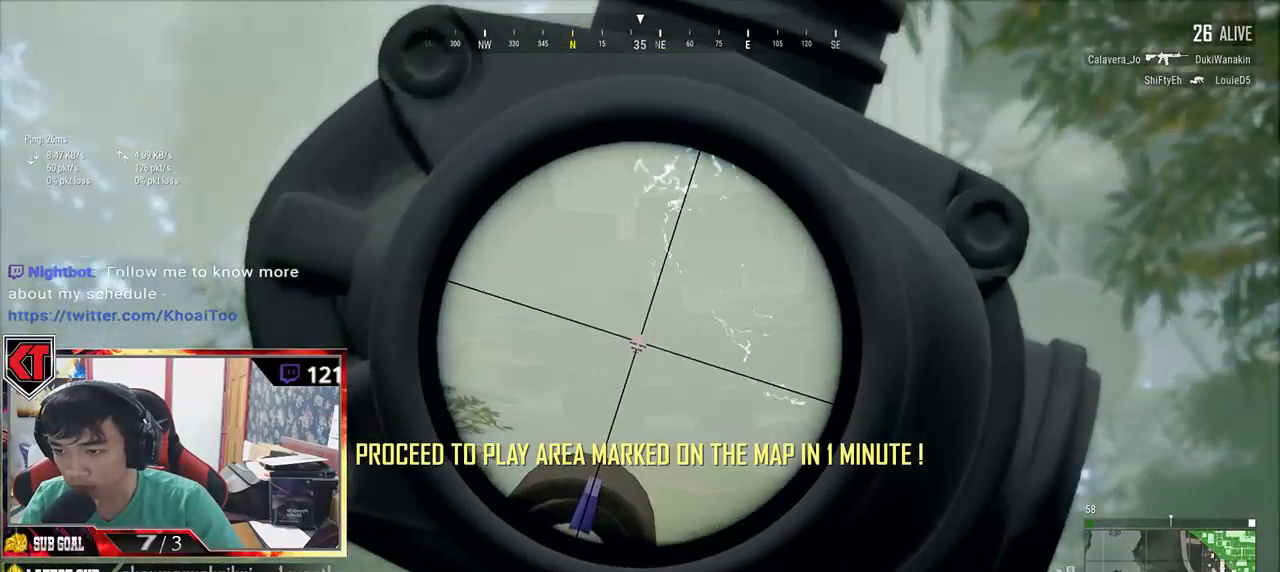
{"keys": ["a", "e"], "mouse": [], "events": []}
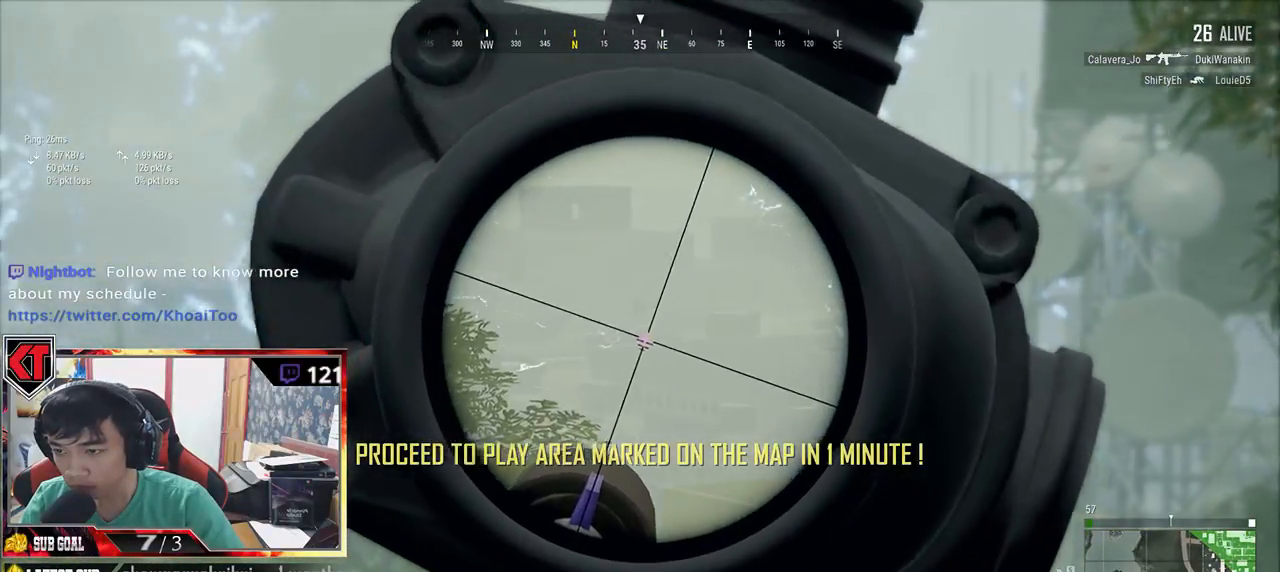
{"keys": ["a", "e"], "mouse": [], "events": []}
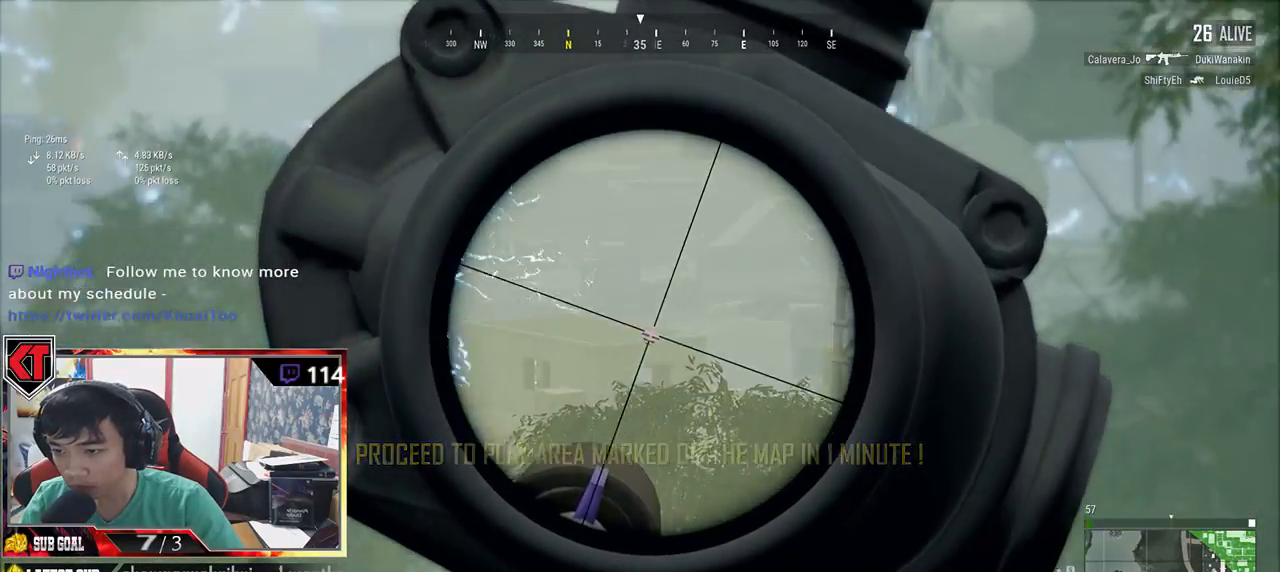
{"keys": ["d", "e"], "mouse": [], "events": [[84, "s", "down"], [167, "a", "up"], [250, "s", "up"], [284, "d", "down"]]}
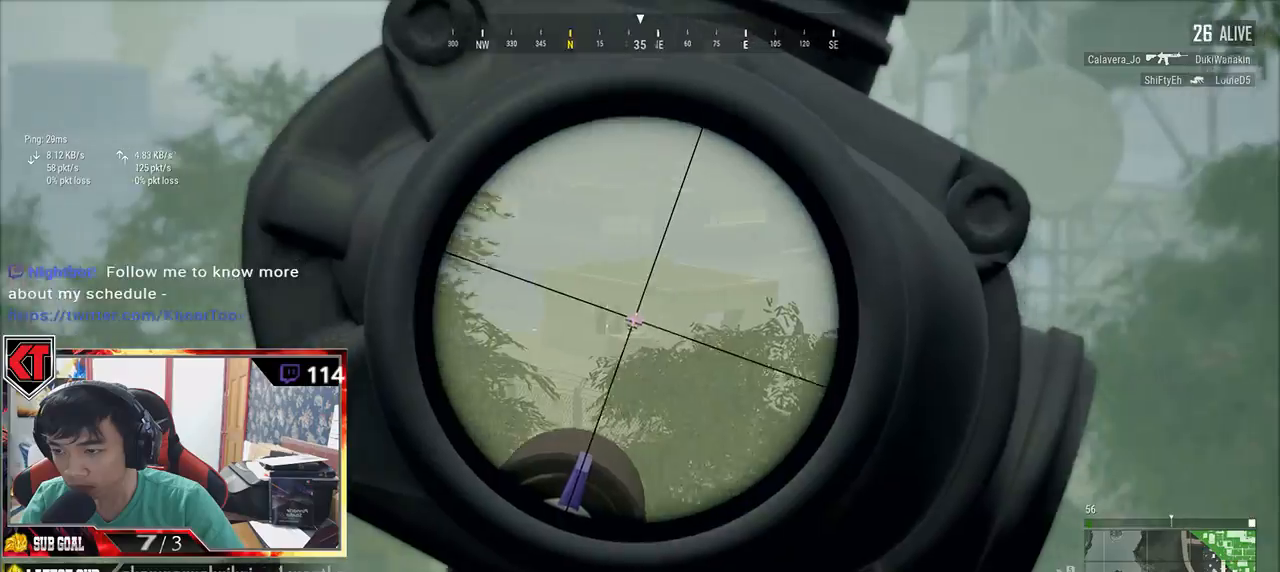
{"keys": ["d", "e"], "mouse": [], "events": [[134, "mouse_right", "down"], [200, "d", "up"], [200, "e", "up"], [200, "mouse_right", "up"], [334, "e", "down"], [384, "d", "down"]]}
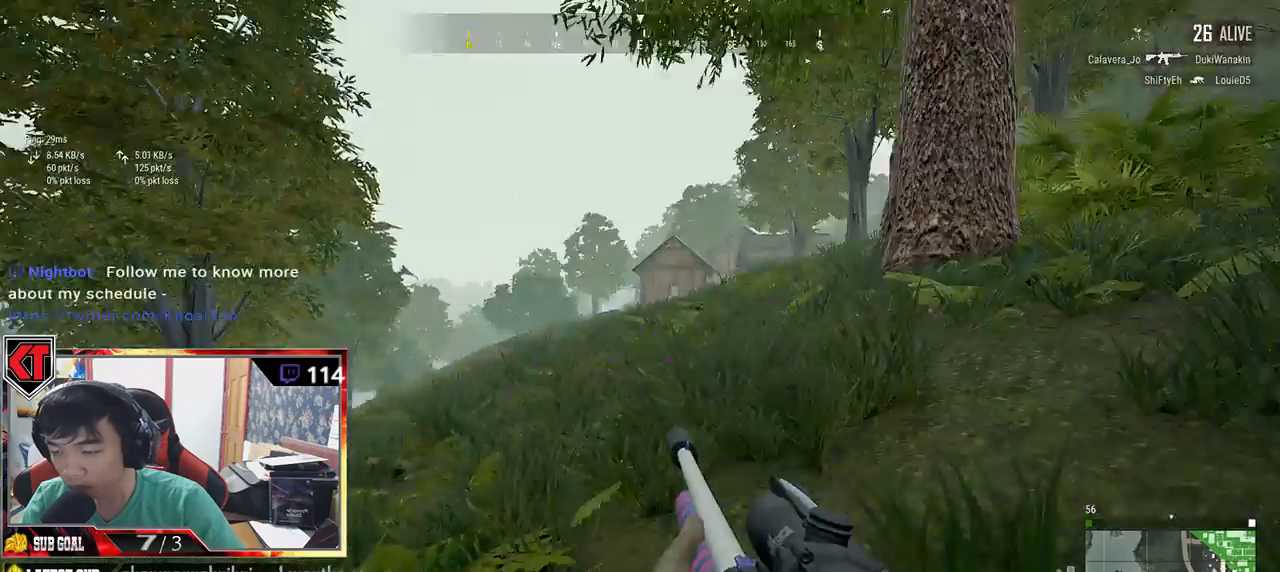
{"keys": ["d", "w"], "mouse": [], "events": [[17, "w", "down"], [84, "d", "up"], [84, "e", "up"], [467, "d", "down"]]}
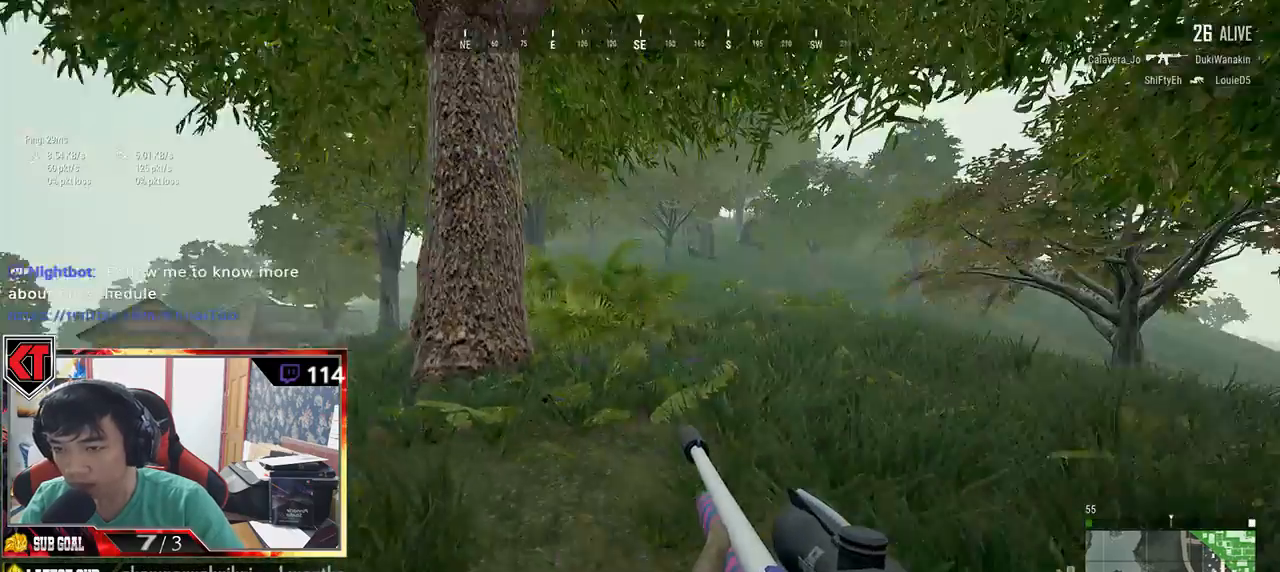
{"keys": ["d", "w"], "mouse": [], "events": []}
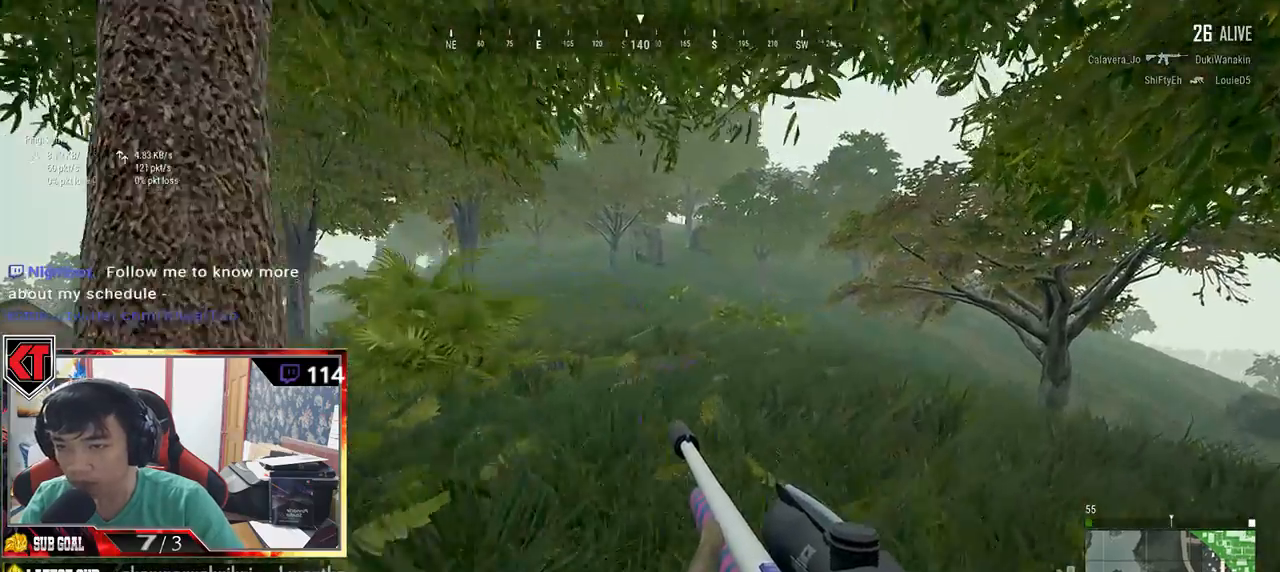
{"keys": ["a"], "mouse": [], "events": [[34, "d", "up"], [100, "a", "down"], [334, "w", "up"]]}
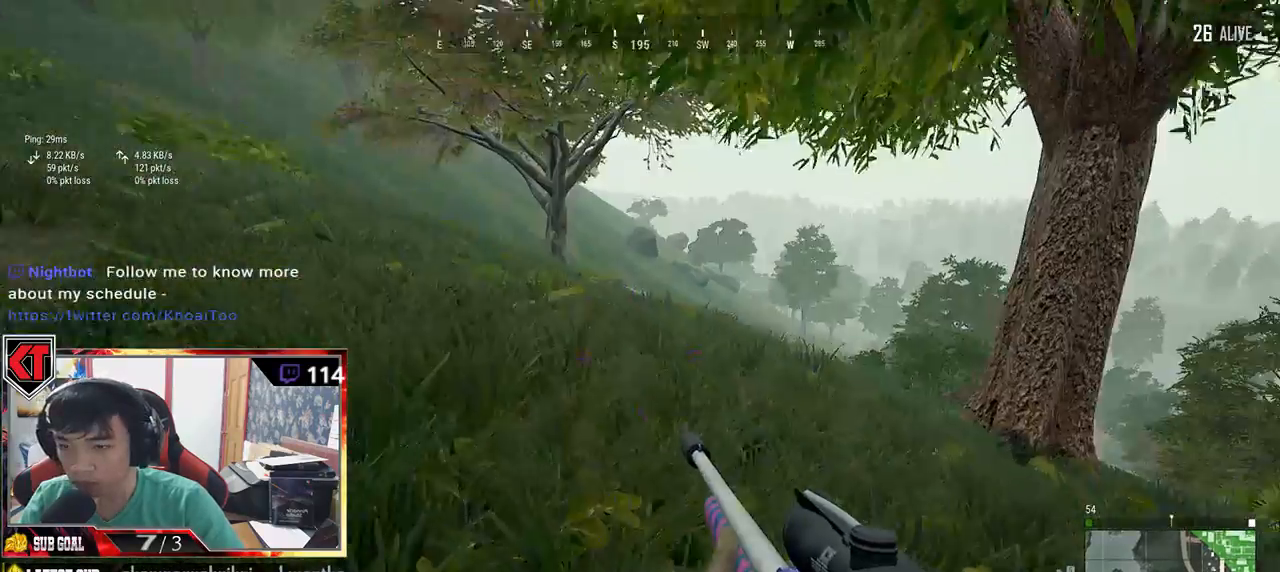
{"keys": ["d"], "mouse": [], "events": [[200, "s", "down"], [317, "a", "up"], [334, "d", "down"], [450, "s", "up"]]}
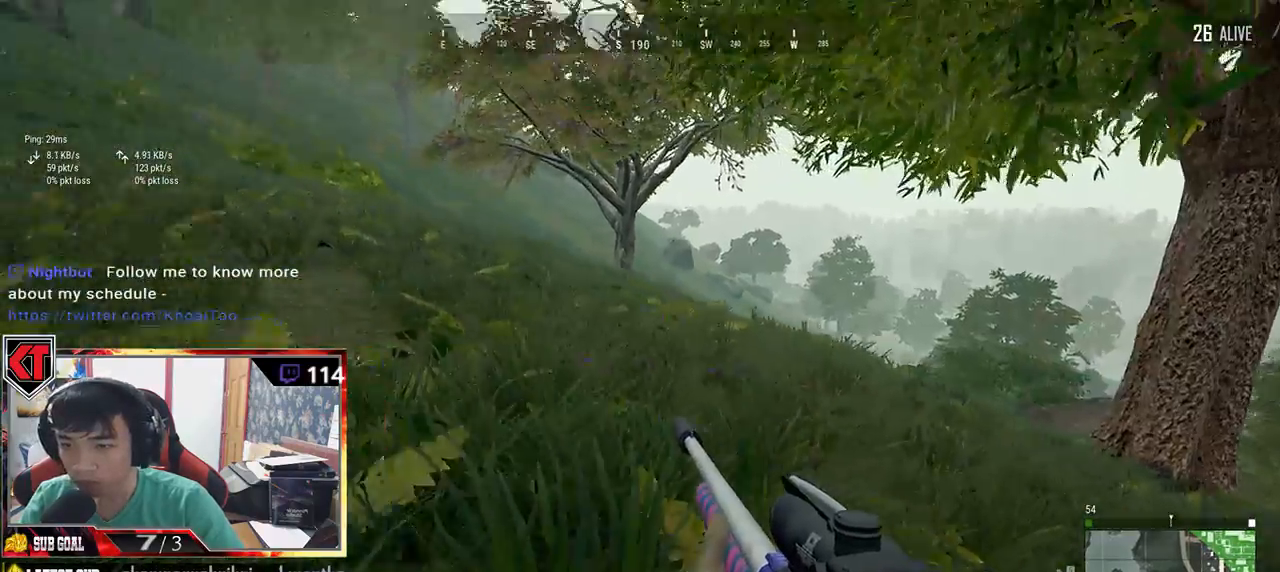
{"keys": ["d", "w"], "mouse": [], "events": [[117, "w", "down"]]}
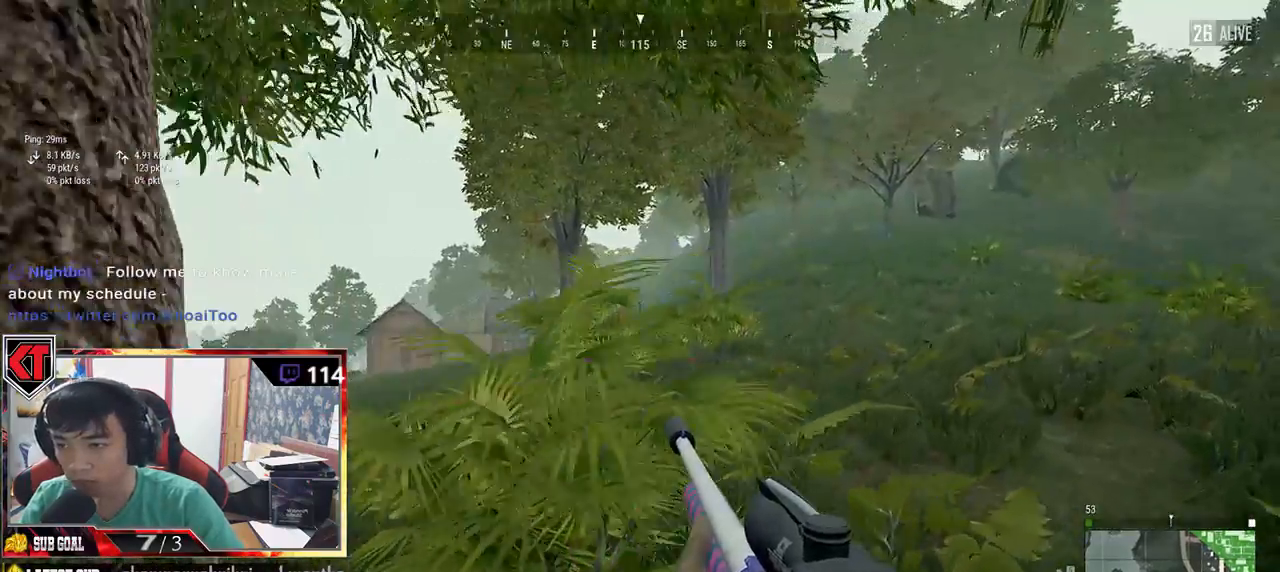
{"keys": ["a", "s"], "mouse": [], "events": [[117, "w", "up"], [317, "s", "down"], [484, "a", "down"], [500, "d", "up"]]}
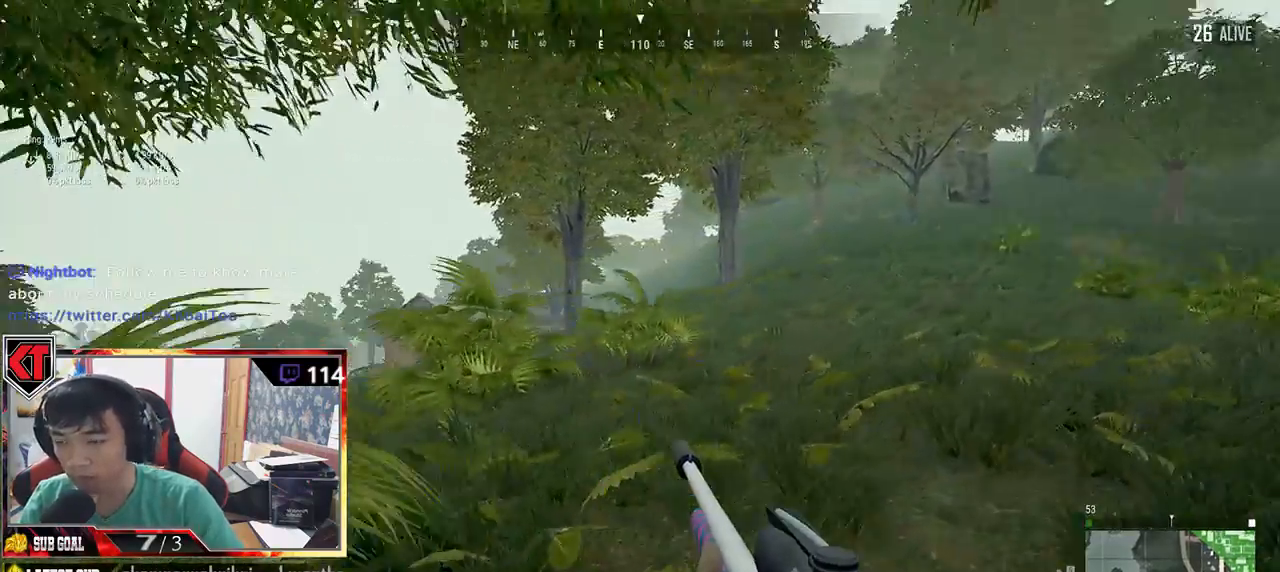
{"keys": ["a", "w"], "mouse": [], "events": [[150, "s", "up"], [417, "w", "down"]]}
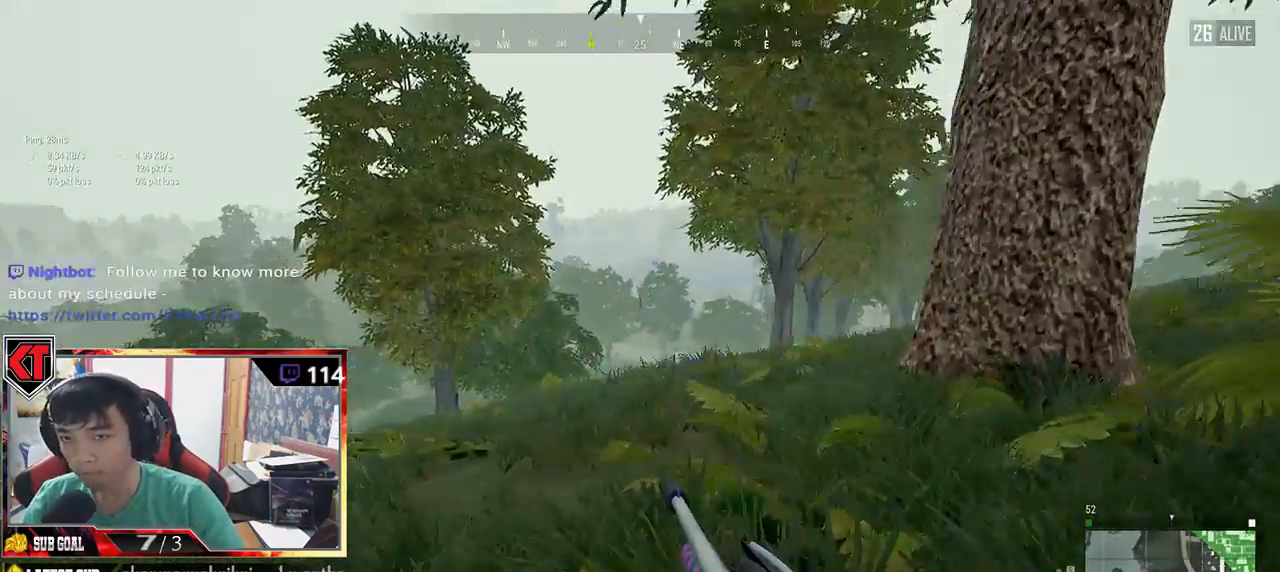
{"keys": ["shift", "w"], "mouse": [], "events": [[67, "a", "up"], [367, "shift", "down"]]}
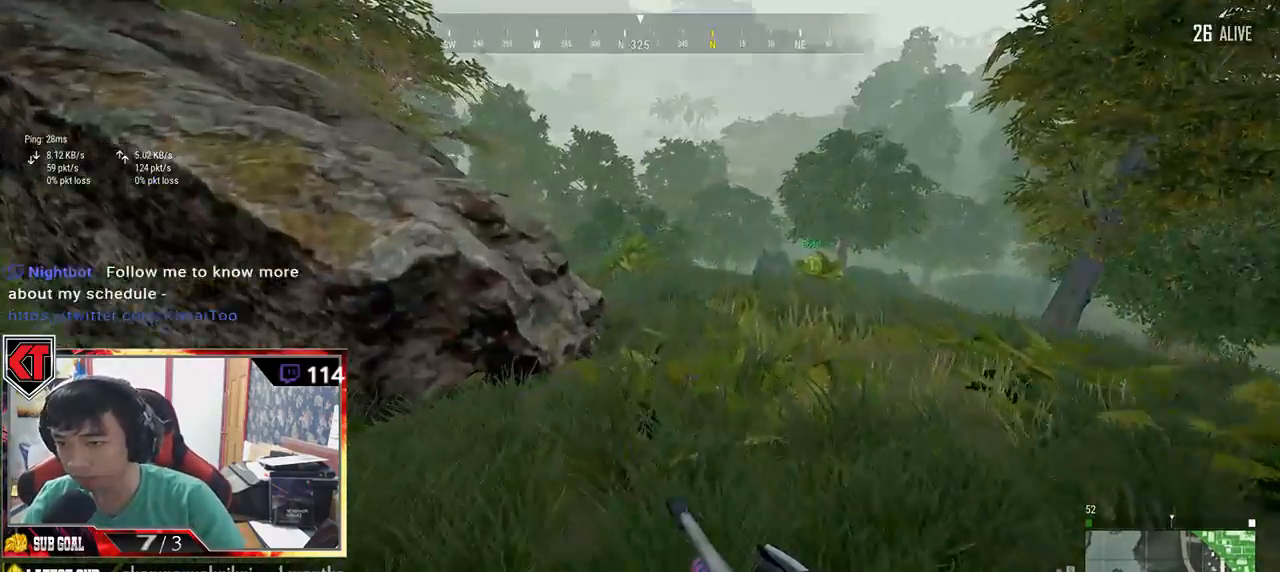
{"keys": ["space", "w"], "mouse": [], "events": [[384, "space", "down"], [450, "shift", "up"]]}
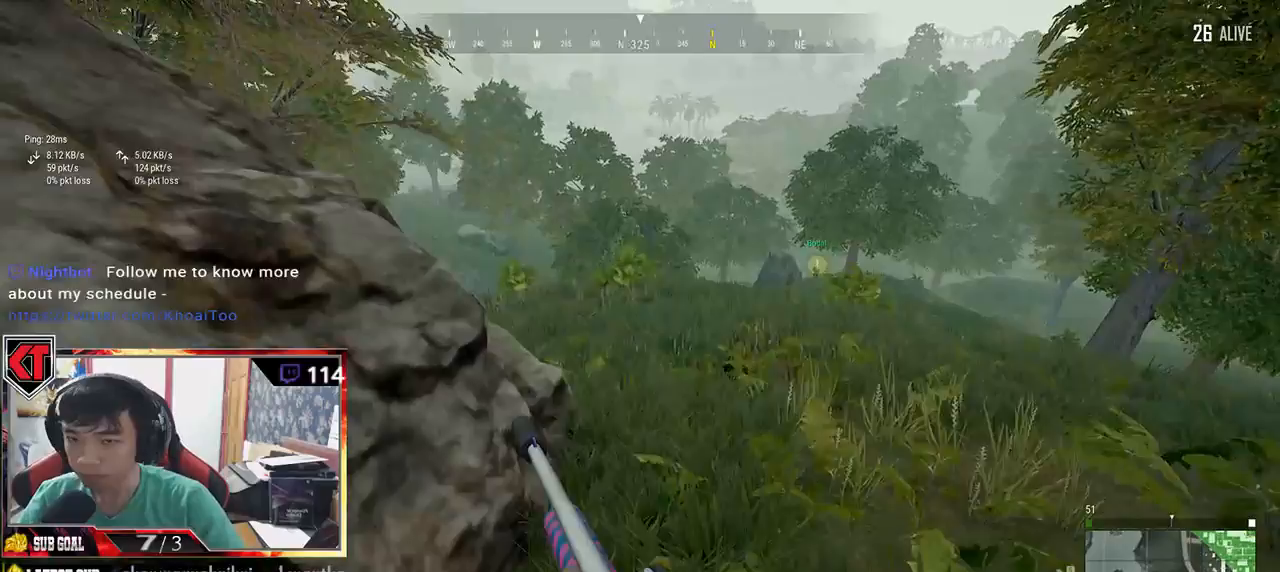
{"keys": ["w"], "mouse": [], "events": [[67, "space", "up"], [184, "tab", "down"], [300, "tab", "up"]]}
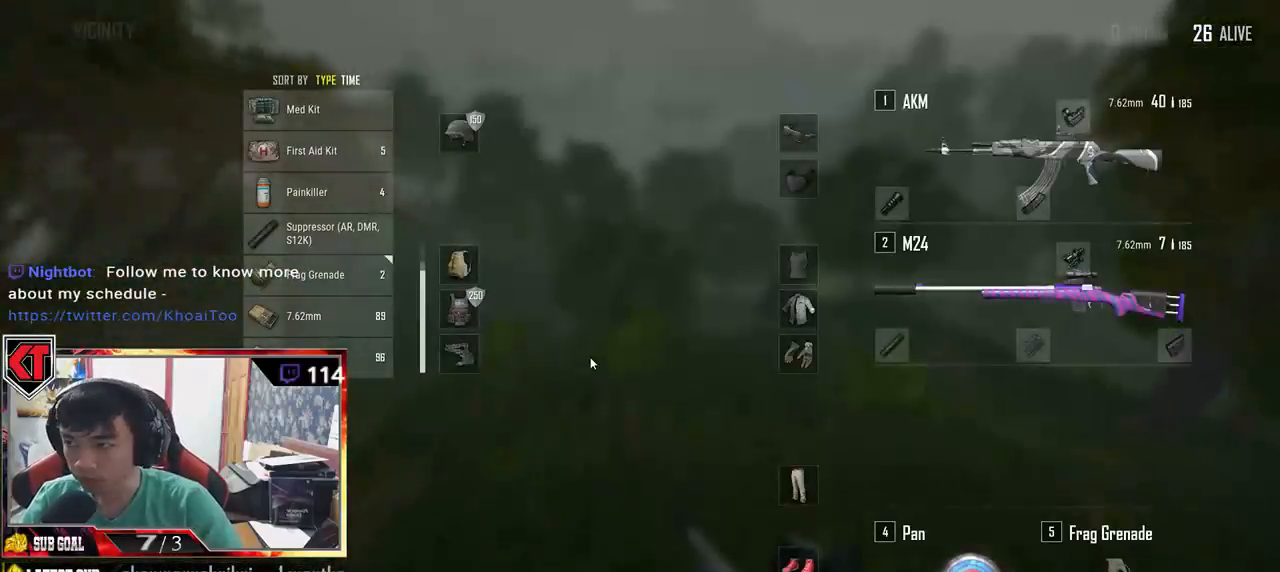
{"keys": ["tab", "w"], "mouse": [], "events": [[484, "tab", "down"]]}
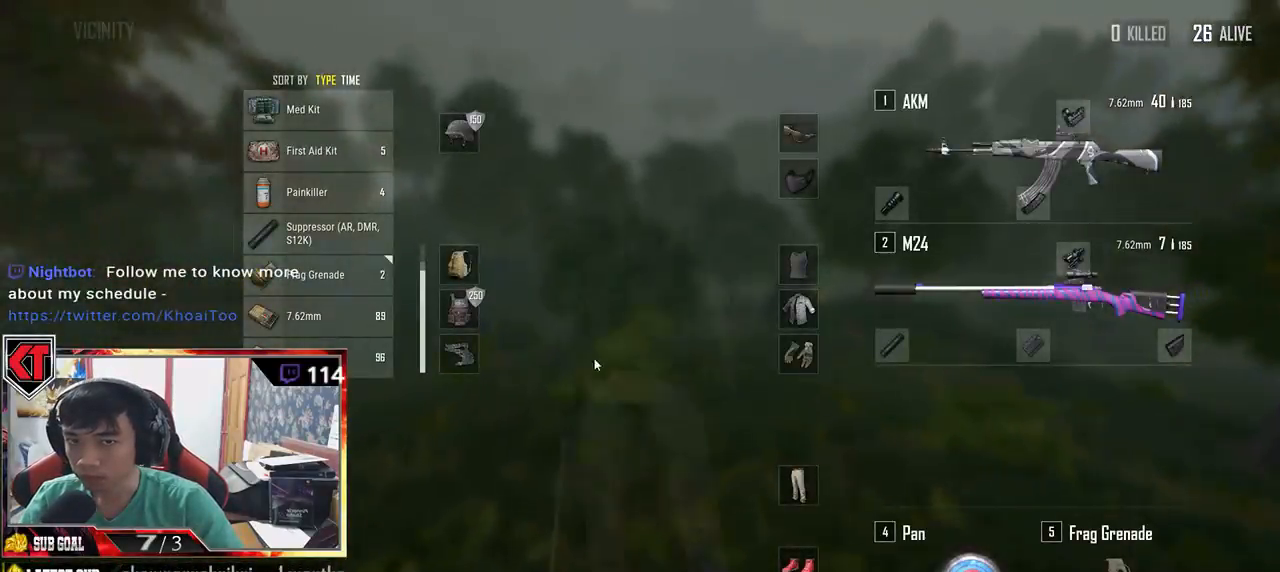
{"keys": ["shift", "w"], "mouse": [], "events": [[67, "tab", "up"], [334, "shift", "down"]]}
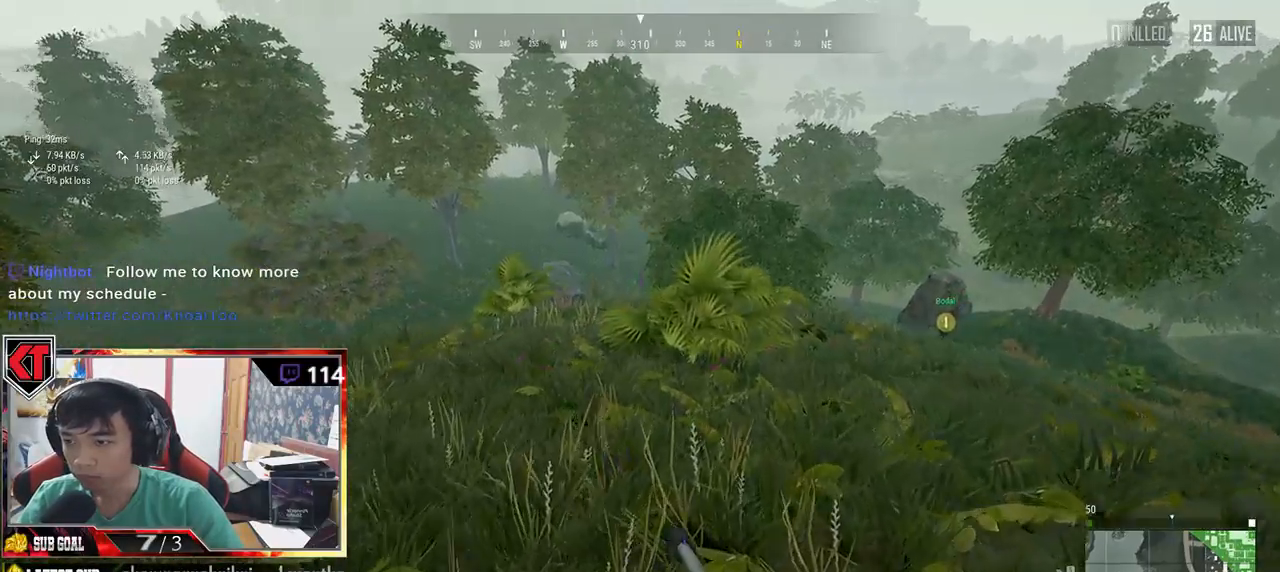
{"keys": ["shift", "w"], "mouse": [], "events": []}
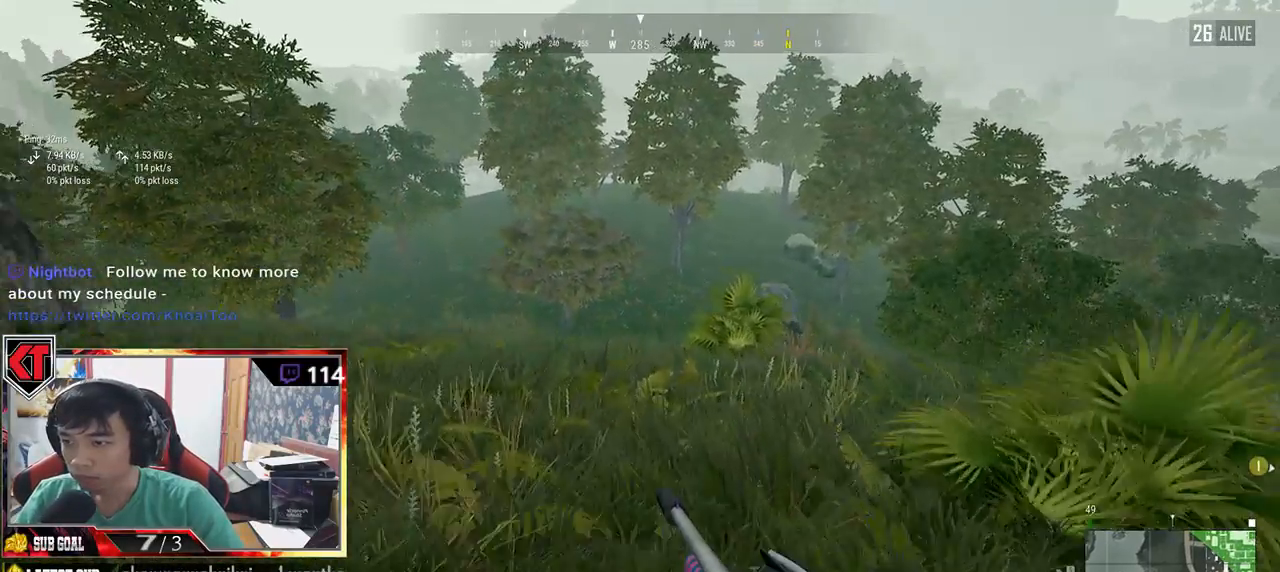
{"keys": ["shift", "space", "w"], "mouse": [], "events": [[300, "space", "down"]]}
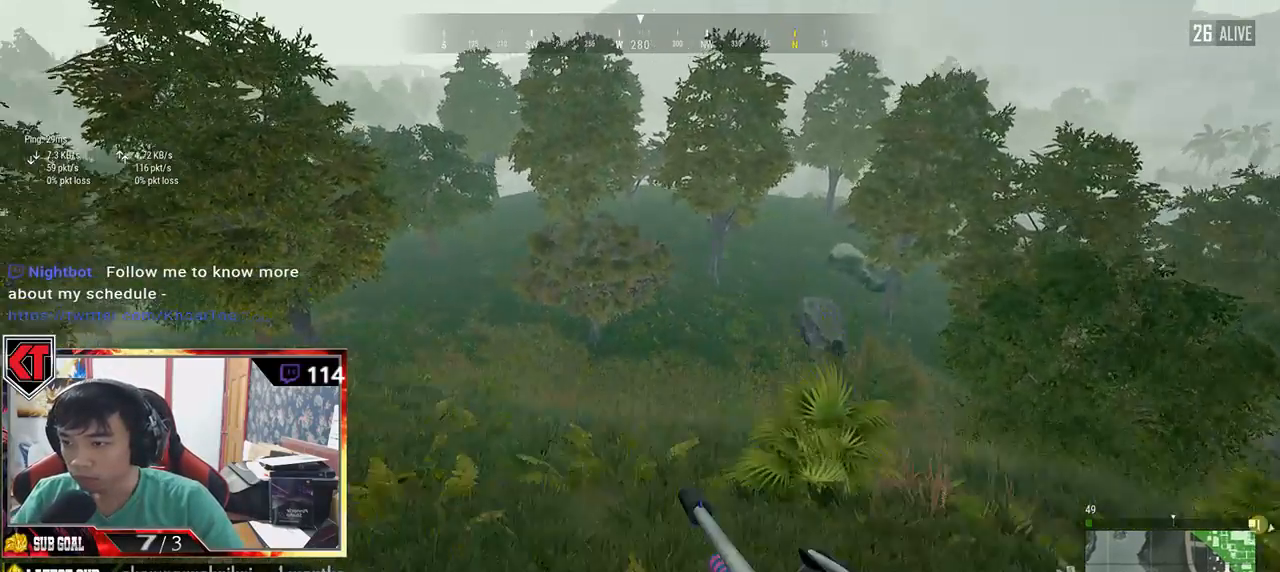
{"keys": ["shift", "w"], "mouse": [], "events": [[67, "space", "up"]]}
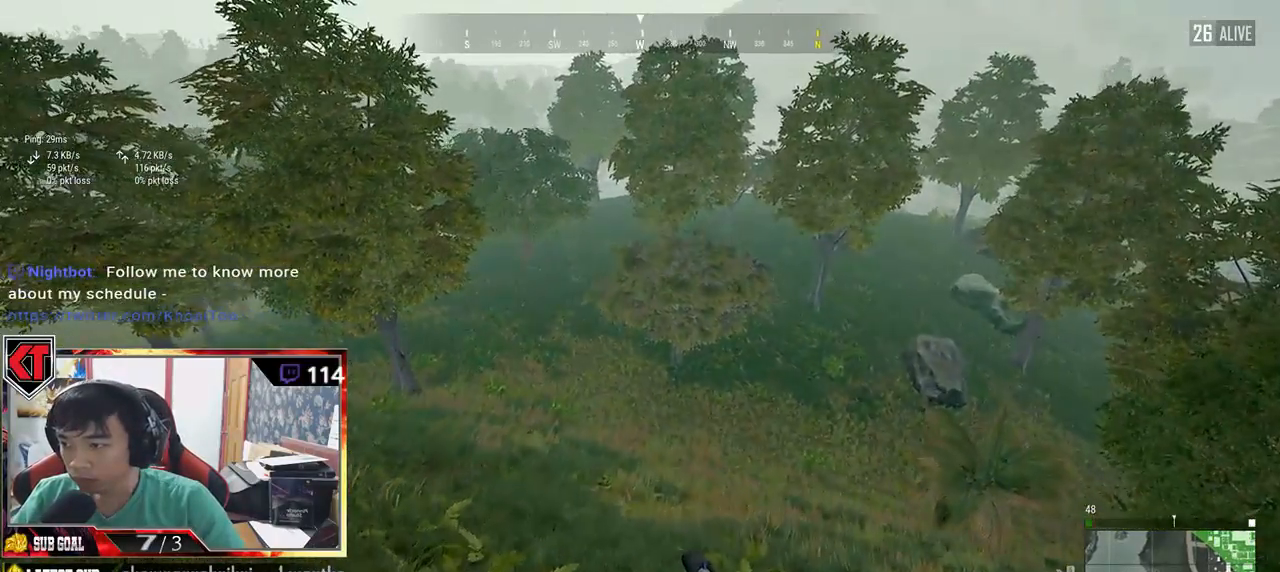
{"keys": ["w"], "mouse": [], "events": [[250, "shift", "up"]]}
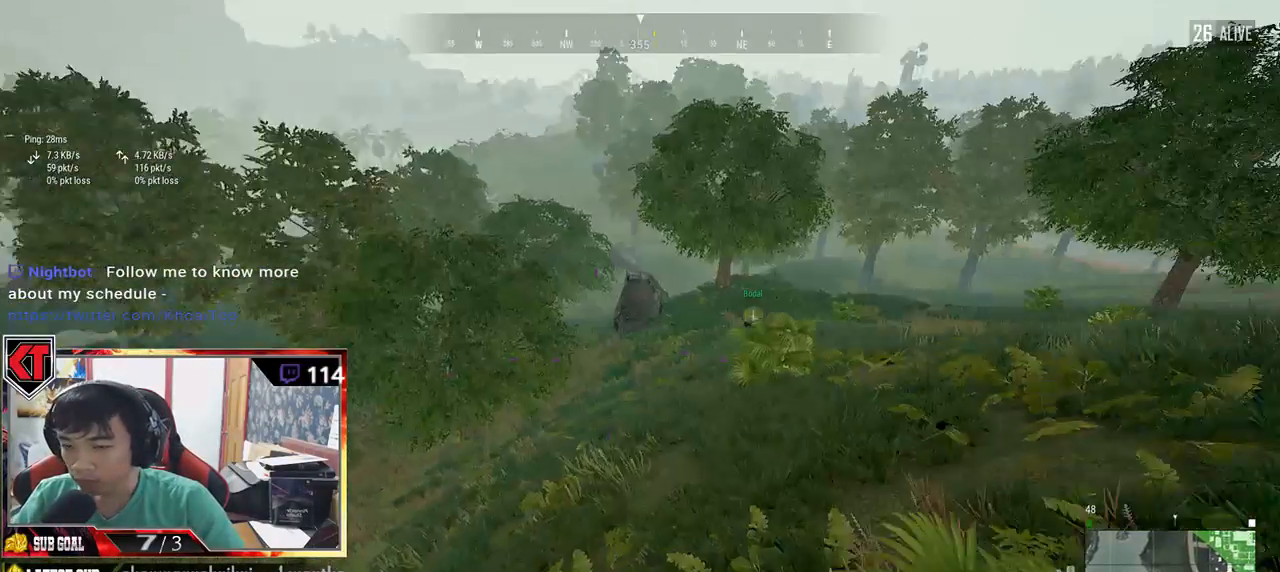
{"keys": ["w"], "mouse": [], "events": []}
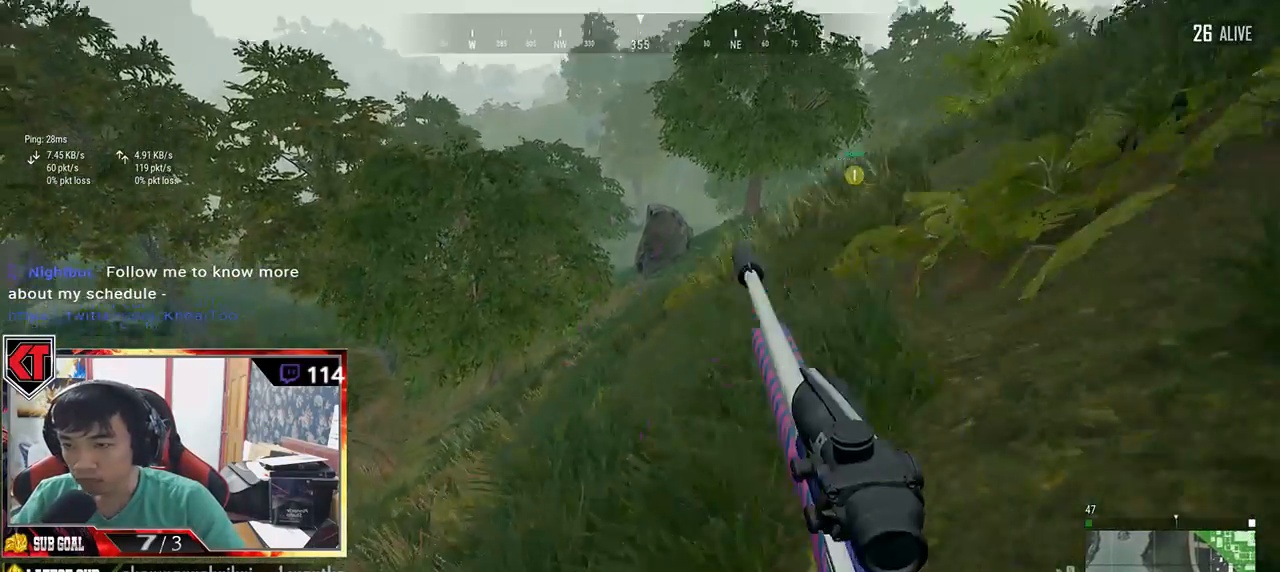
{"keys": ["shift", "w"], "mouse": [], "events": [[117, "shift", "down"]]}
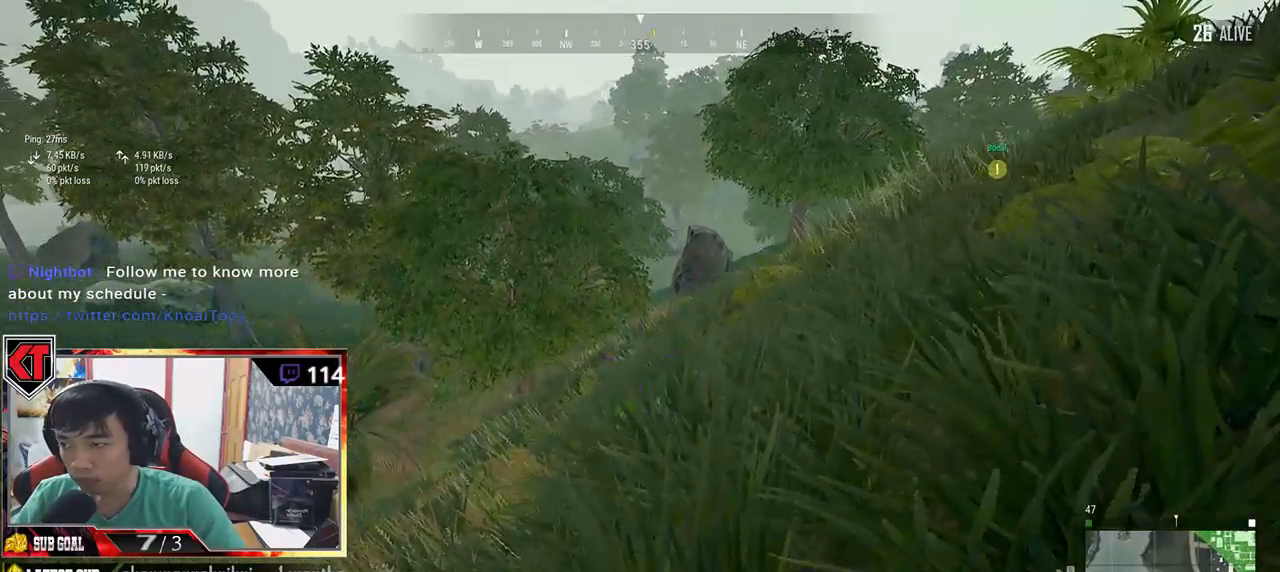
{"keys": ["shift", "w"], "mouse": [], "events": []}
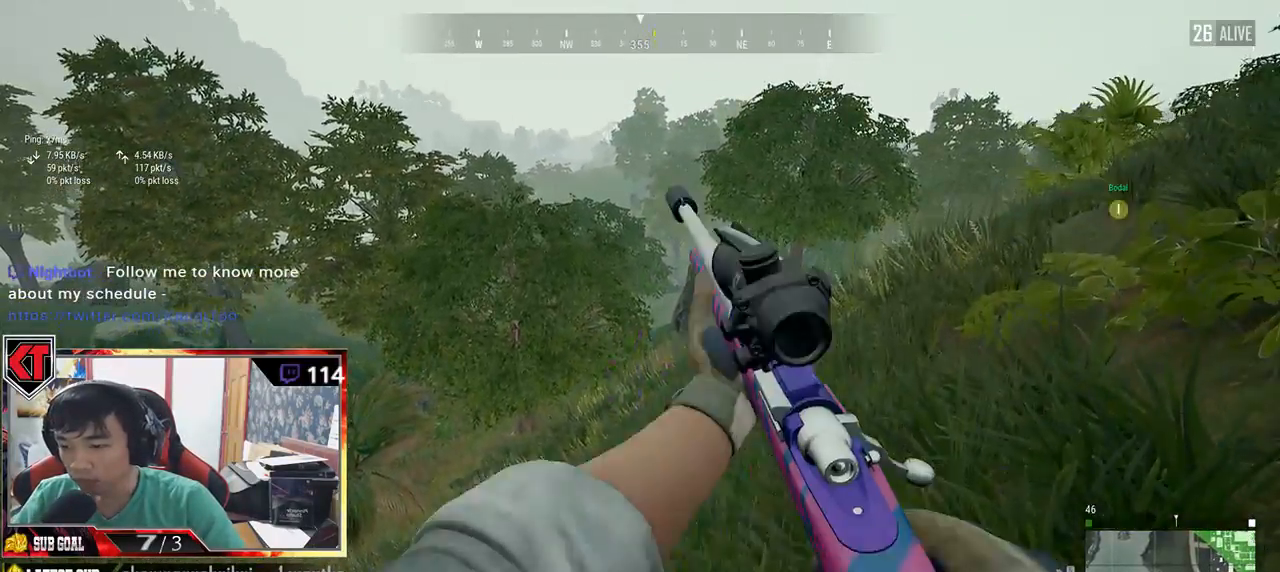
{"keys": ["d", "shift", "w"], "mouse": [], "events": [[334, "d", "down"]]}
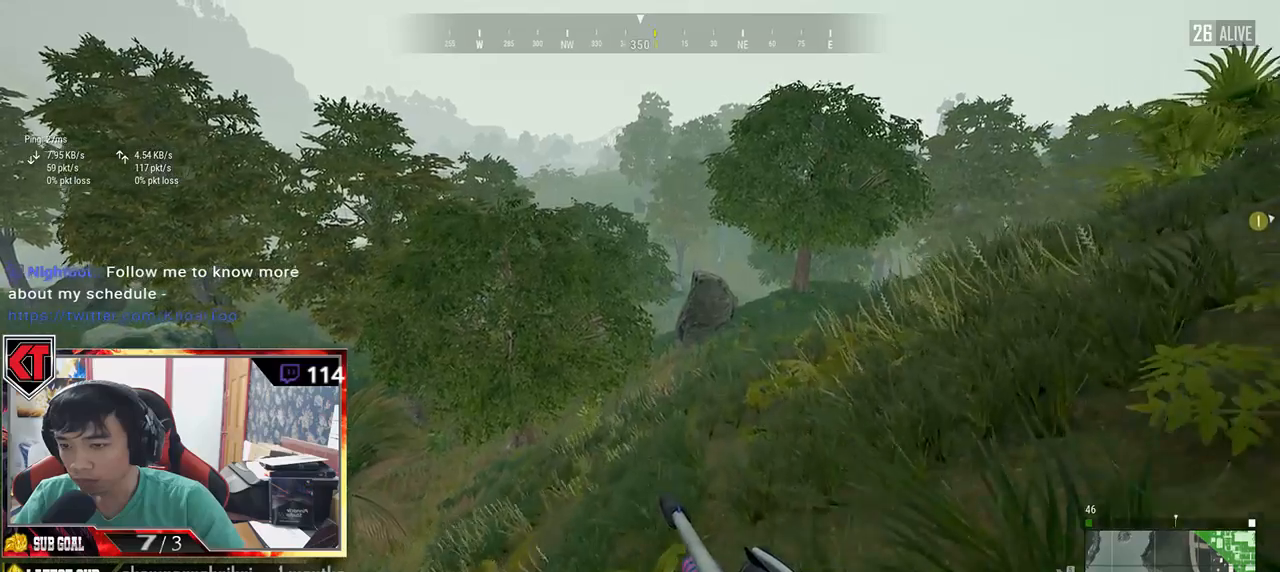
{"keys": ["d", "shift", "w"], "mouse": [], "events": []}
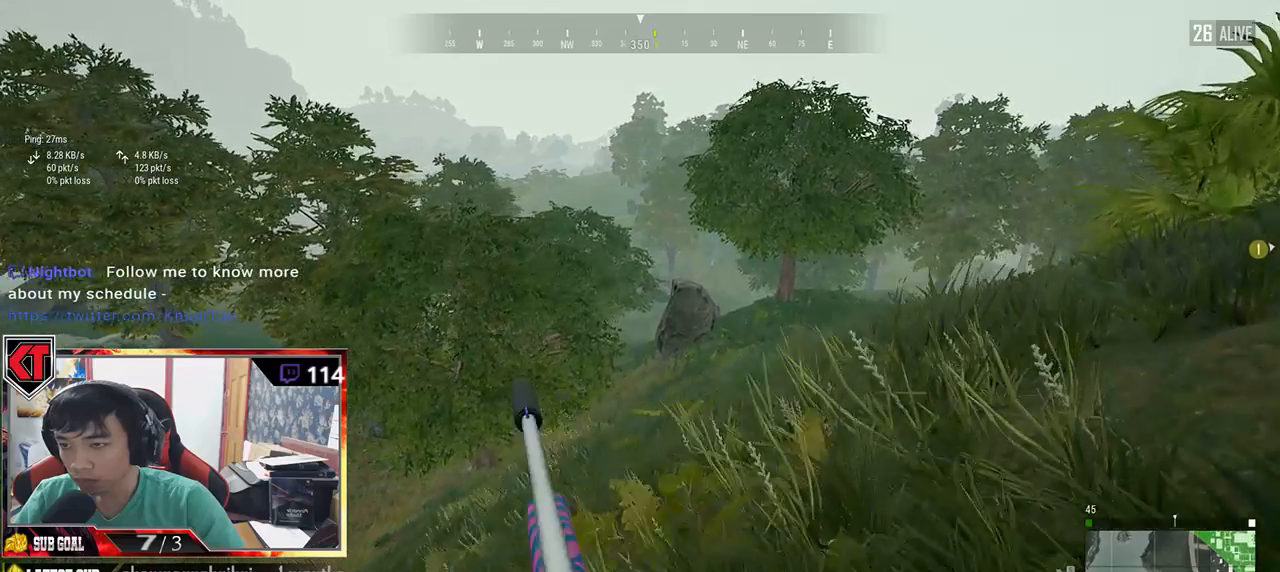
{"keys": ["d"], "mouse": [], "events": [[400, "shift", "up"], [484, "w", "up"]]}
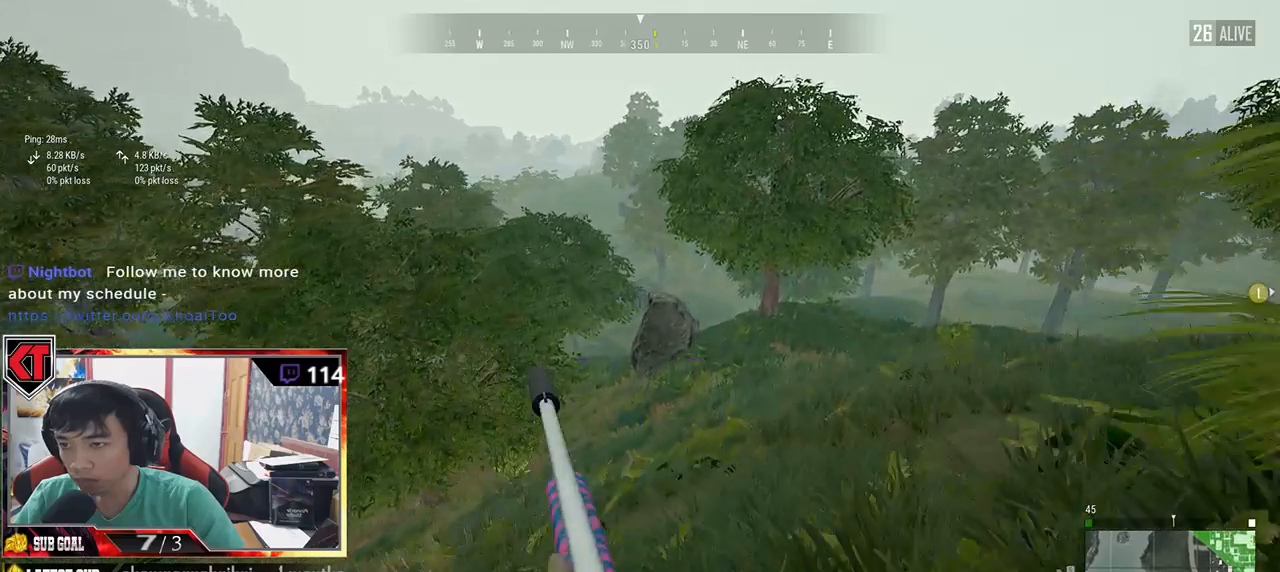
{"keys": ["s"], "mouse": [], "events": [[67, "s", "down"], [184, "d", "up"]]}
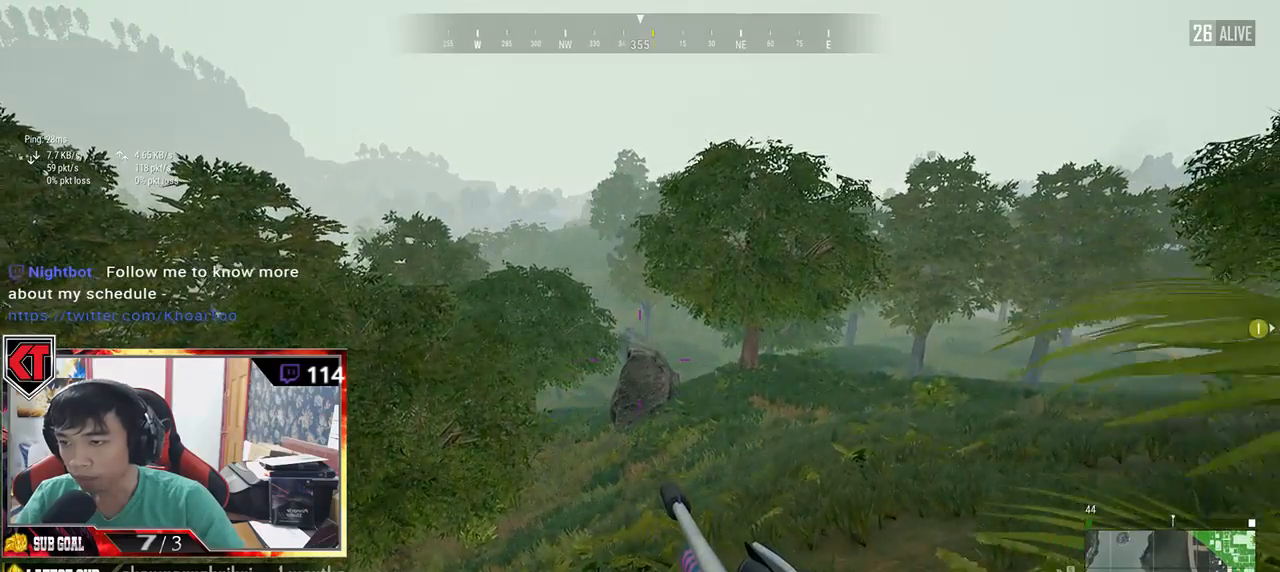
{"keys": ["a", "s"], "mouse": [], "events": [[434, "a", "down"]]}
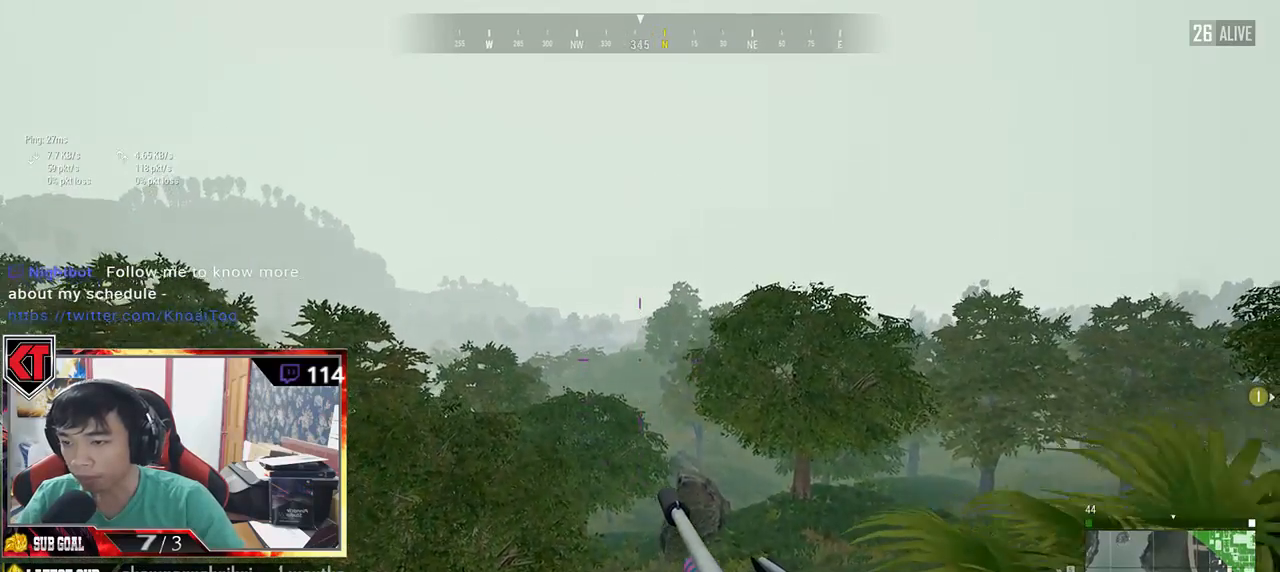
{"keys": ["e"], "mouse": [], "events": [[150, "mouse_right", "down"], [217, "mouse_right", "up"], [384, "e", "down"], [384, "s", "up"], [434, "a", "up"]]}